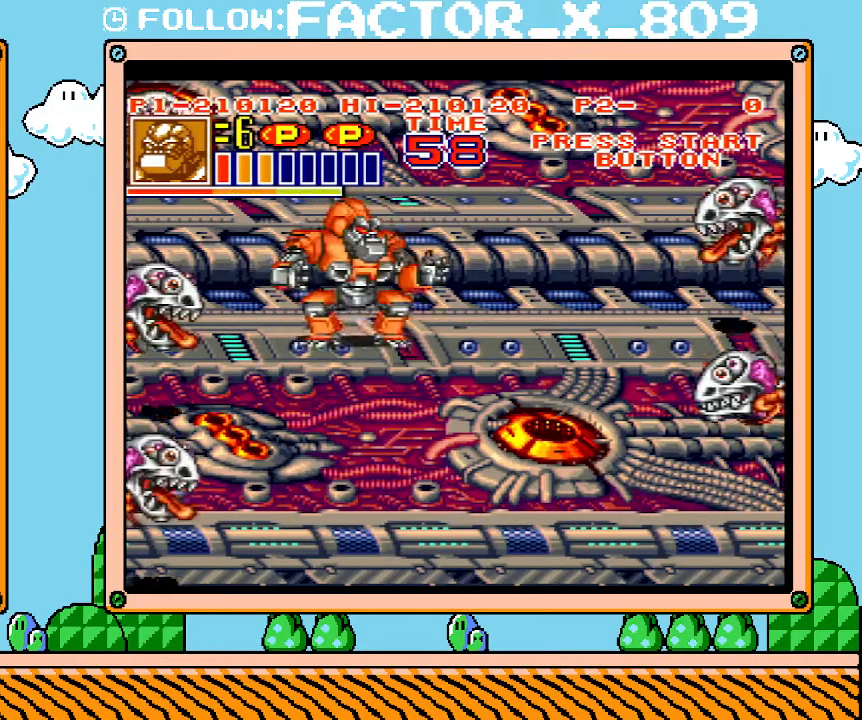
Gameplay with a controller (Nintendo layout); each line is a JSON object with the inputs held at the frame after it. "events" lists button and stick changes between this image and that frame as [ms after this image, input, new state], when the widget could be followed in between. Not read: A B L3 R3 START.
{"buttons": ["DPAD_RIGHT"], "events": [[250, "DPAD_UP", "down"], [317, "DPAD_RIGHT", "up"], [383, "DPAD_UP", "up"], [500, "DPAD_RIGHT", "down"]]}
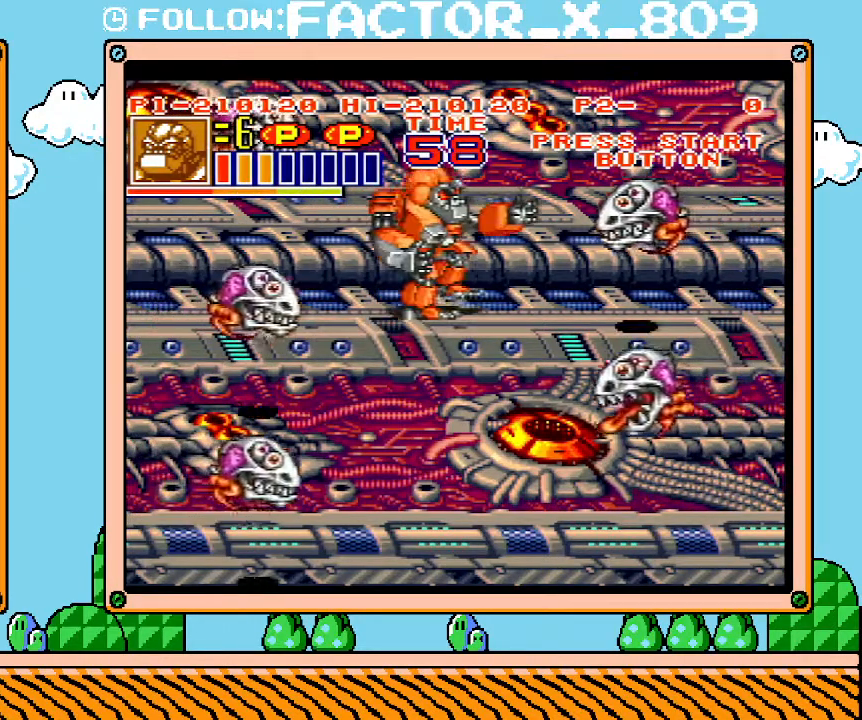
{"buttons": [], "events": [[133, "DPAD_RIGHT", "up"], [133, "X", "down"], [250, "X", "up"]]}
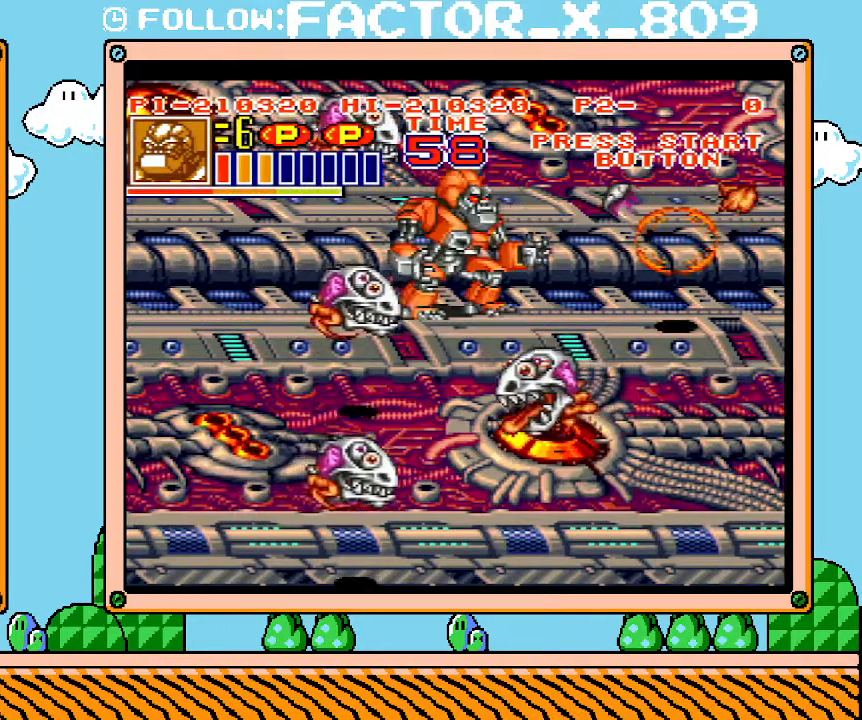
{"buttons": ["DPAD_LEFT"], "events": [[283, "DPAD_LEFT", "down"]]}
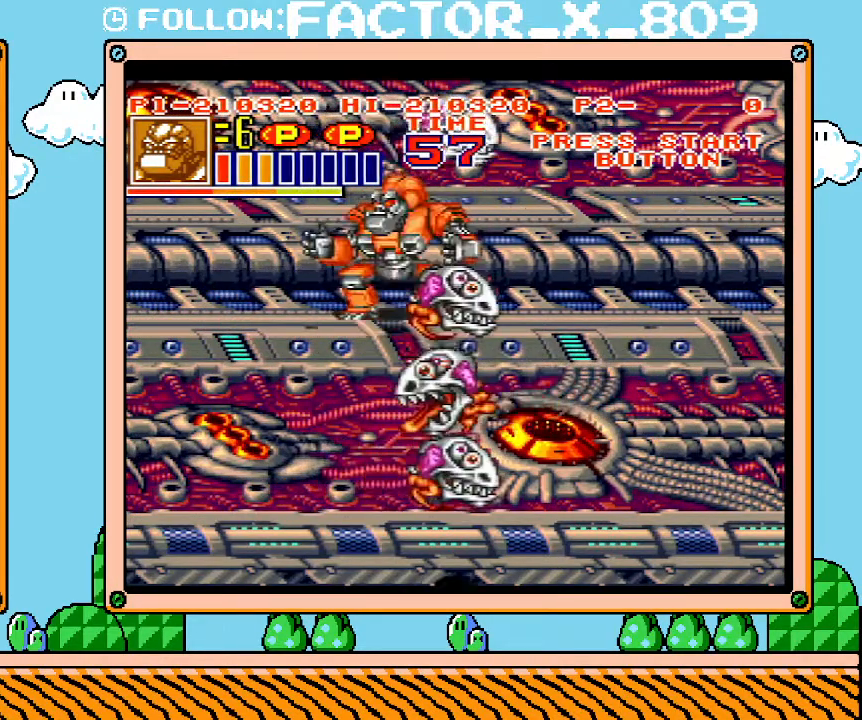
{"buttons": ["X", "DPAD_UP", "DPAD_RIGHT"], "events": [[33, "DPAD_UP", "down"], [67, "DPAD_LEFT", "up"], [283, "DPAD_RIGHT", "down"], [383, "X", "down"], [417, "DPAD_UP", "up"], [500, "DPAD_UP", "down"]]}
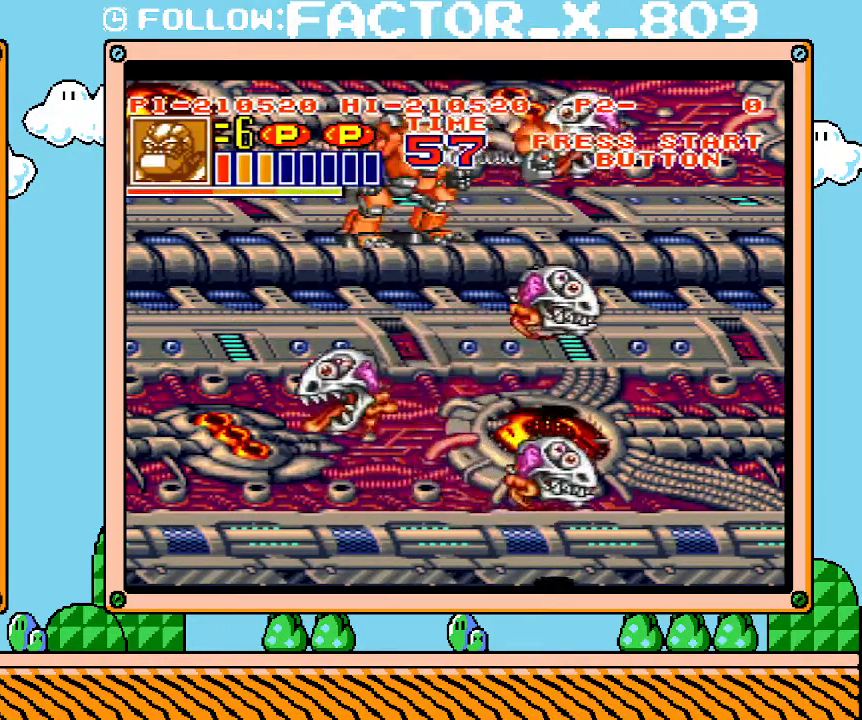
{"buttons": ["DPAD_DOWN", "DPAD_RIGHT"], "events": [[33, "DPAD_UP", "up"], [33, "X", "up"], [67, "DPAD_RIGHT", "up"], [217, "DPAD_RIGHT", "down"], [250, "DPAD_DOWN", "down"], [283, "DPAD_RIGHT", "up"], [467, "DPAD_RIGHT", "down"]]}
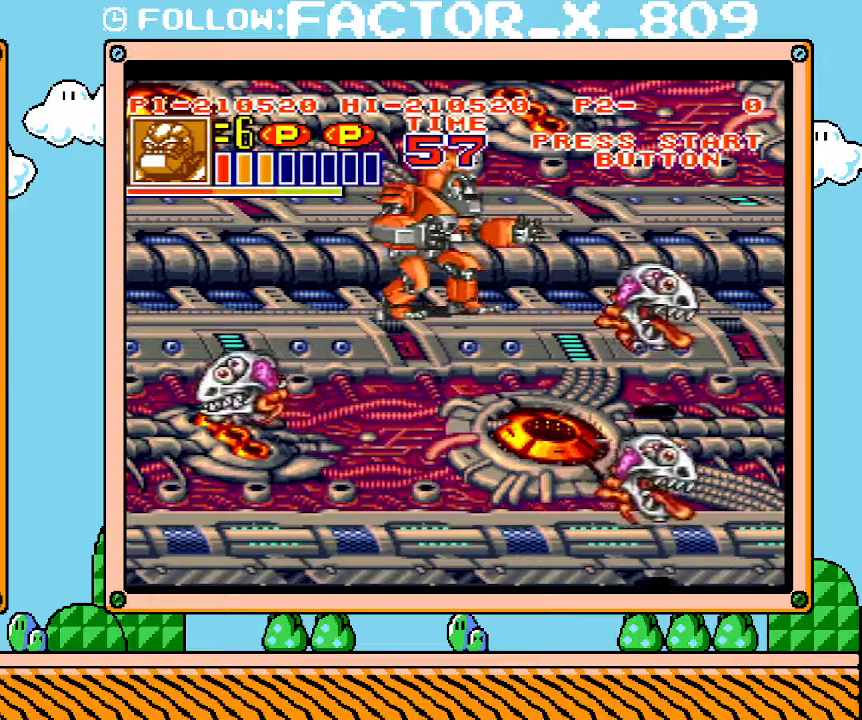
{"buttons": ["DPAD_LEFT"], "events": [[200, "DPAD_RIGHT", "up"], [233, "DPAD_LEFT", "down"], [250, "DPAD_DOWN", "up"]]}
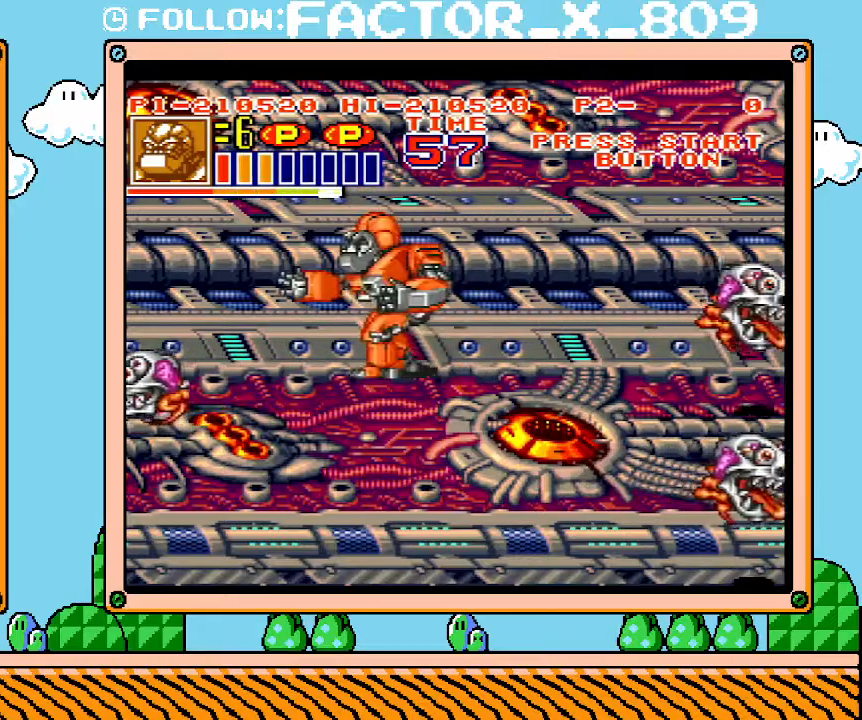
{"buttons": [], "events": [[33, "DPAD_LEFT", "up"]]}
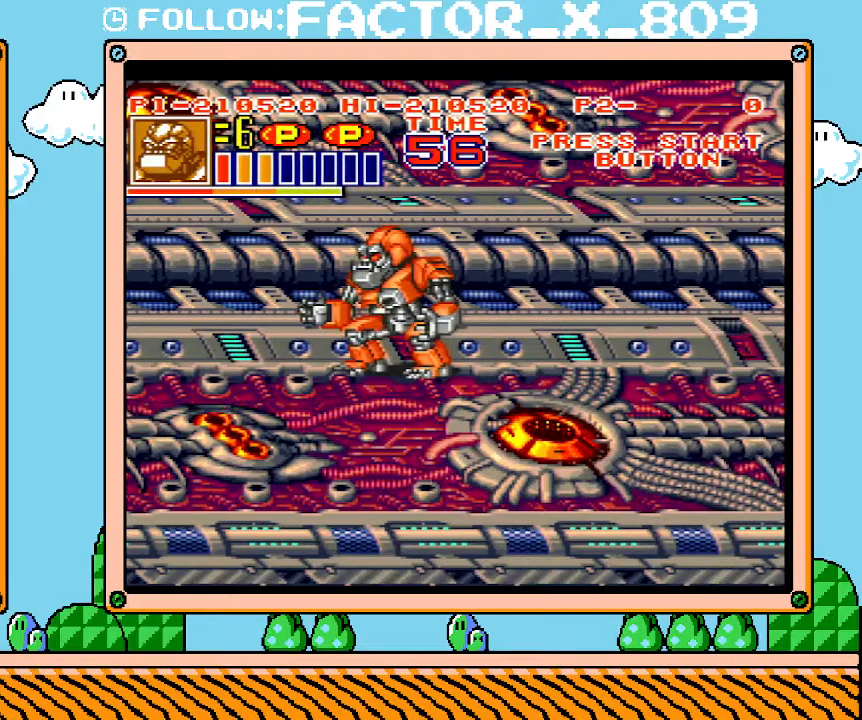
{"buttons": ["DPAD_LEFT"], "events": [[233, "DPAD_DOWN", "down"], [350, "DPAD_DOWN", "up"], [467, "DPAD_LEFT", "down"]]}
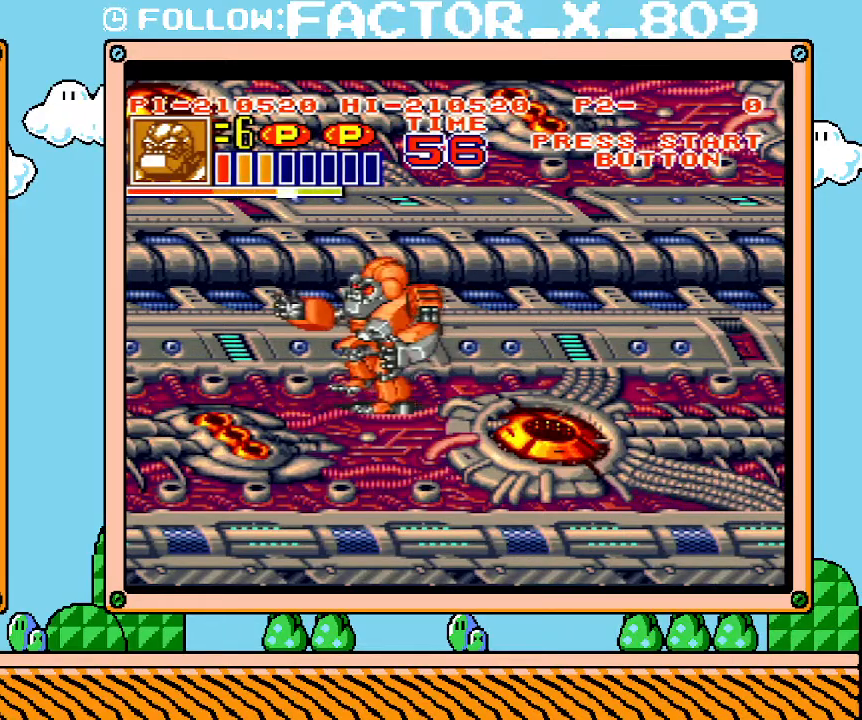
{"buttons": ["DPAD_LEFT"], "events": [[250, "DPAD_LEFT", "up"], [450, "DPAD_LEFT", "down"]]}
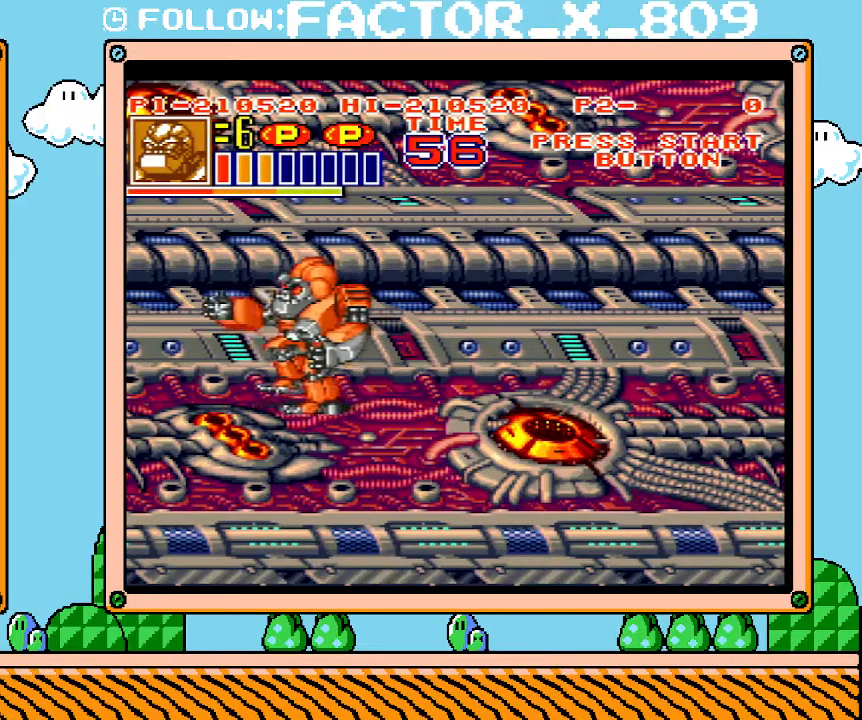
{"buttons": ["X"], "events": [[100, "DPAD_LEFT", "up"], [350, "DPAD_LEFT", "down"], [417, "X", "down"], [467, "DPAD_LEFT", "up"]]}
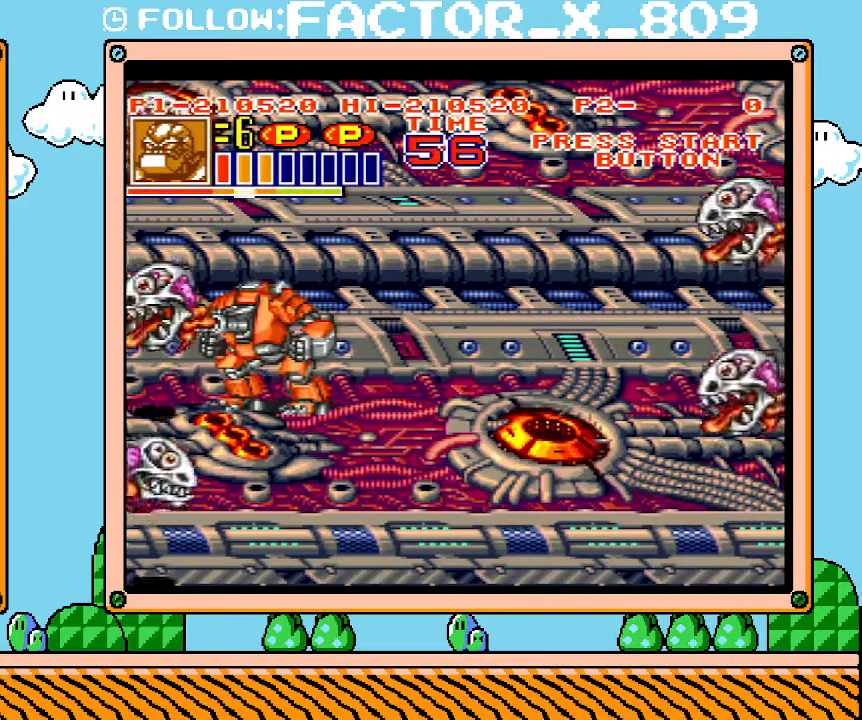
{"buttons": ["DPAD_UP", "DPAD_RIGHT"], "events": [[33, "X", "up"], [283, "DPAD_UP", "down"], [317, "DPAD_RIGHT", "down"]]}
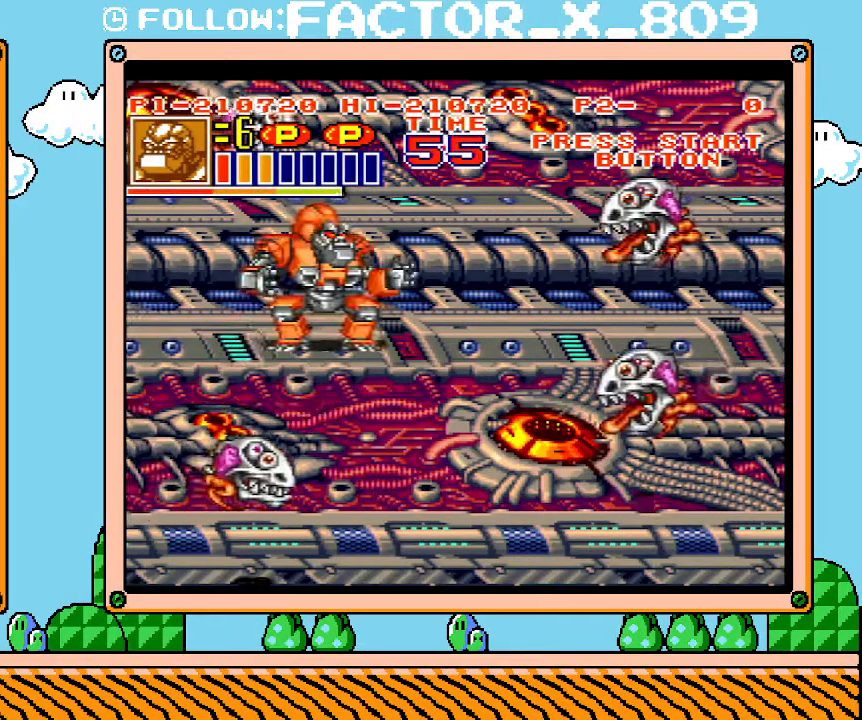
{"buttons": ["X"], "events": [[17, "DPAD_UP", "up"], [167, "DPAD_UP", "down"], [233, "DPAD_RIGHT", "up"], [250, "DPAD_UP", "up"], [350, "DPAD_UP", "down"], [417, "DPAD_UP", "up"], [450, "X", "down"]]}
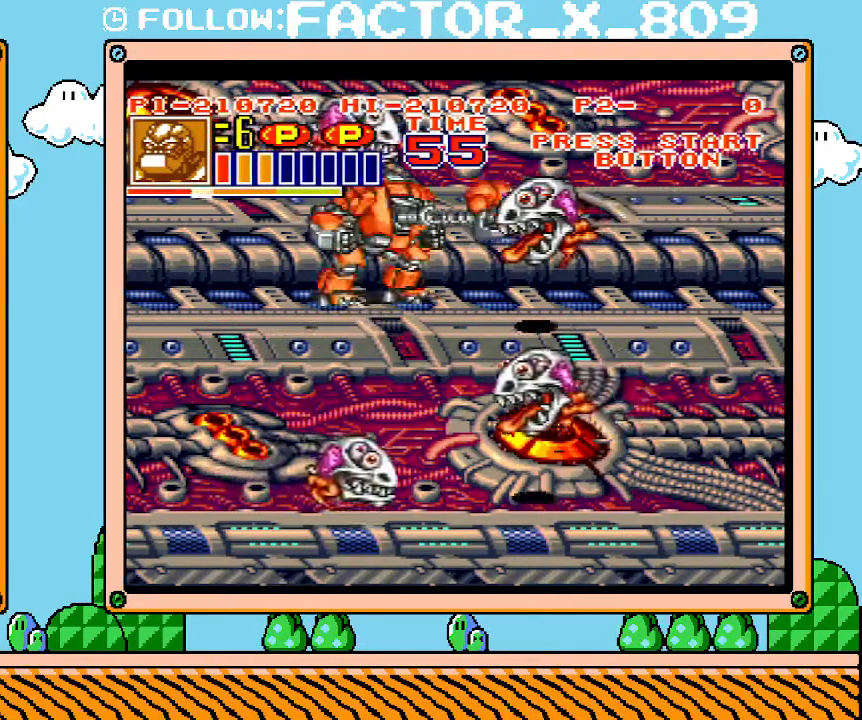
{"buttons": [], "events": [[67, "X", "up"]]}
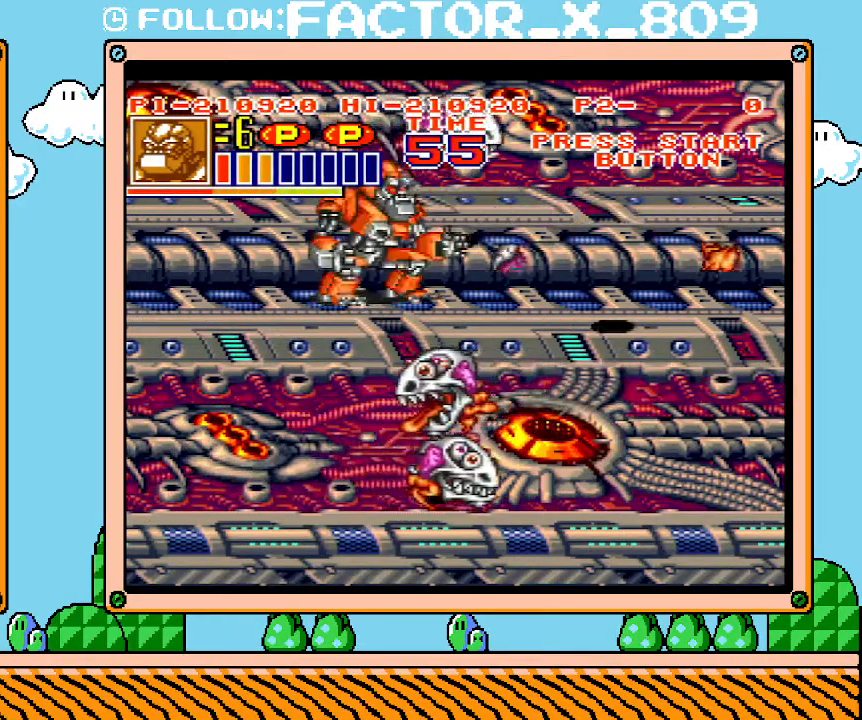
{"buttons": ["X", "DPAD_RIGHT"], "events": [[133, "DPAD_UP", "down"], [350, "DPAD_RIGHT", "down"], [383, "X", "down"], [500, "DPAD_UP", "up"]]}
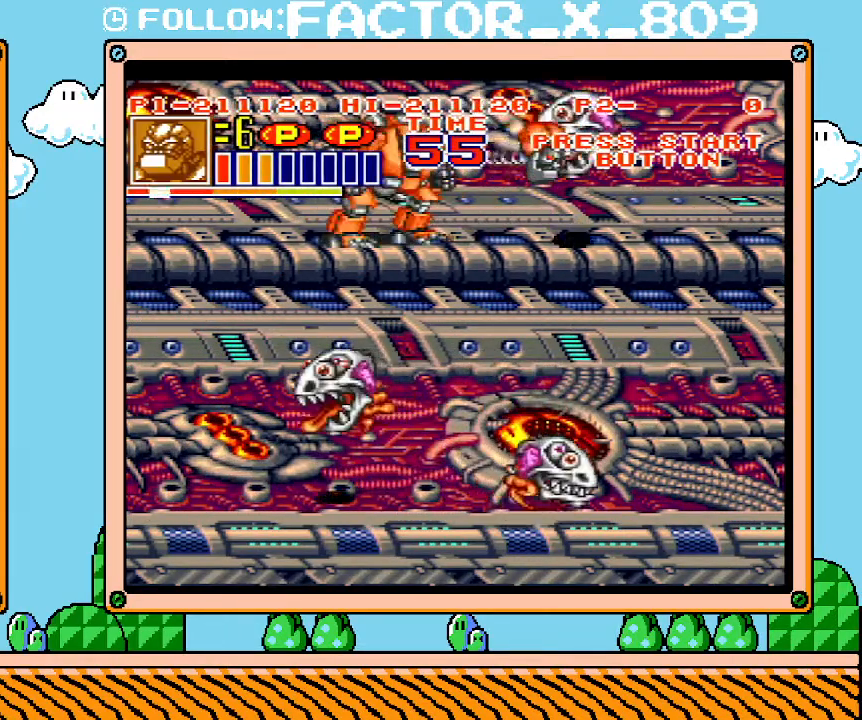
{"buttons": ["DPAD_DOWN", "DPAD_LEFT"], "events": [[33, "DPAD_RIGHT", "up"], [67, "X", "up"], [283, "DPAD_DOWN", "down"], [450, "DPAD_LEFT", "down"]]}
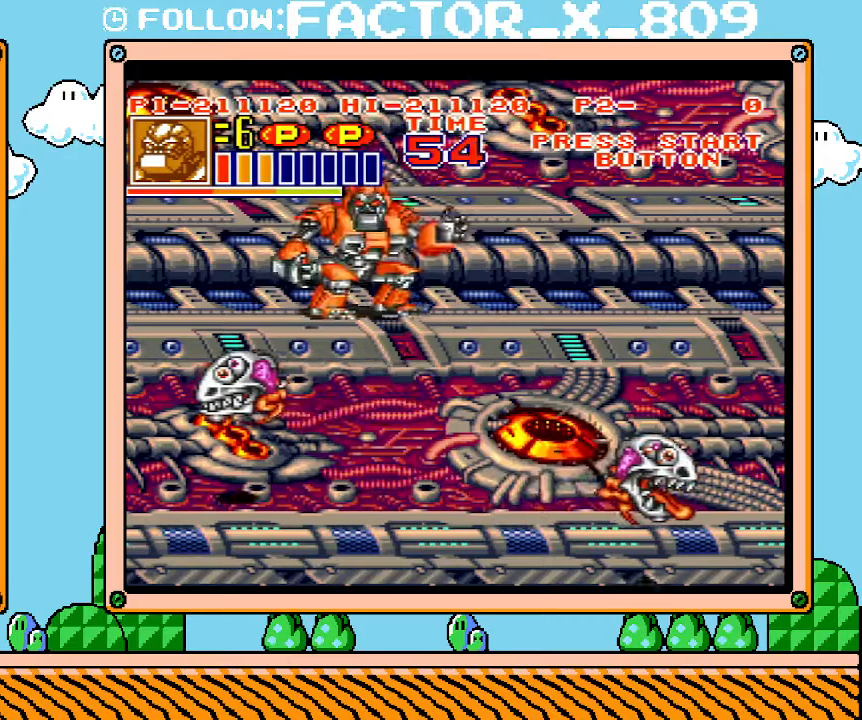
{"buttons": ["DPAD_DOWN"], "events": [[283, "DPAD_LEFT", "up"]]}
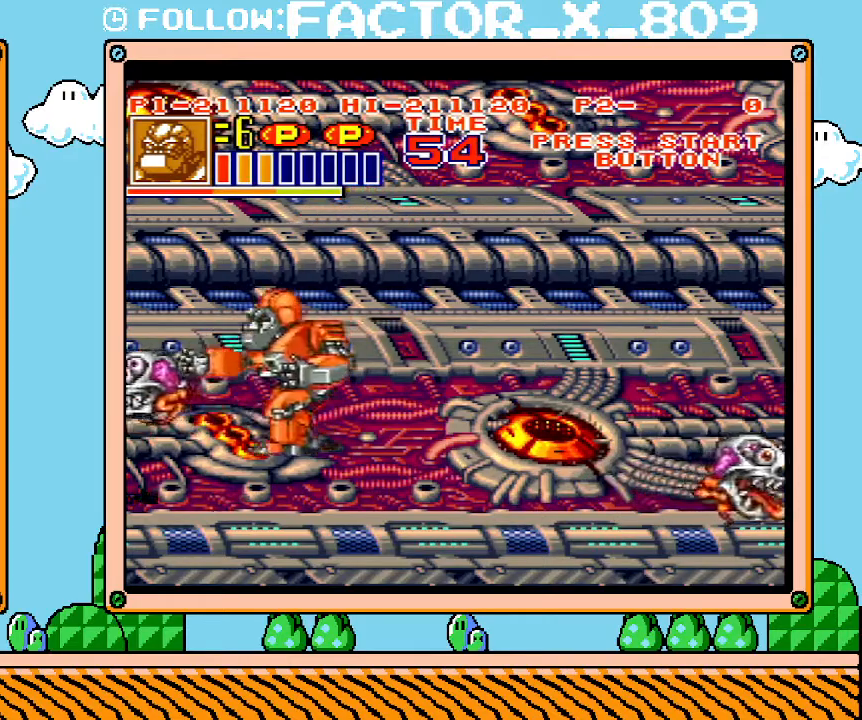
{"buttons": [], "events": [[33, "DPAD_LEFT", "down"], [133, "X", "down"], [317, "DPAD_DOWN", "up"], [350, "X", "up"], [383, "DPAD_LEFT", "up"]]}
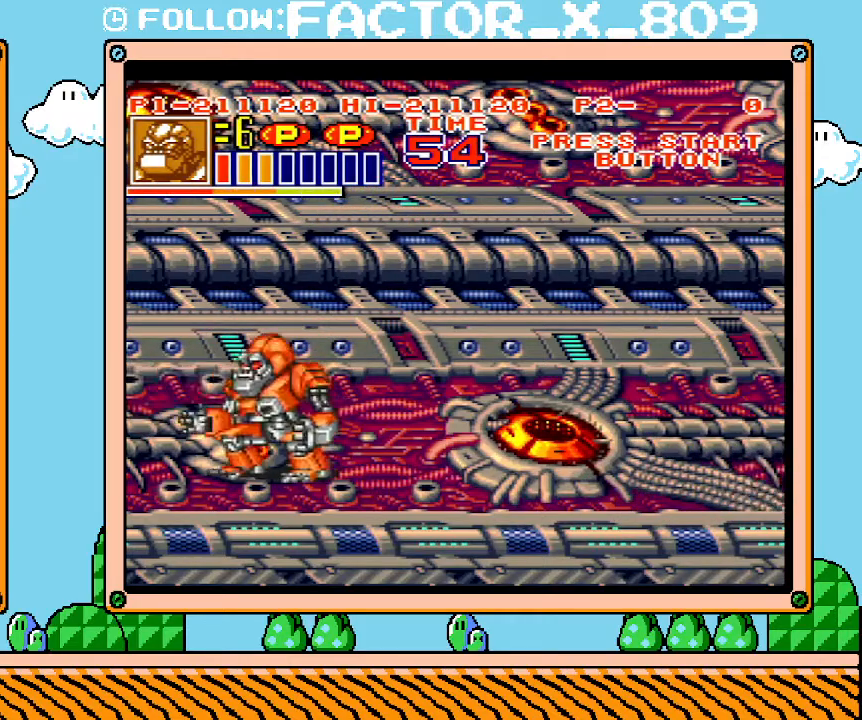
{"buttons": ["DPAD_LEFT"], "events": [[33, "DPAD_UP", "down"], [67, "DPAD_RIGHT", "down"], [317, "DPAD_UP", "up"], [450, "DPAD_RIGHT", "up"], [467, "DPAD_LEFT", "down"]]}
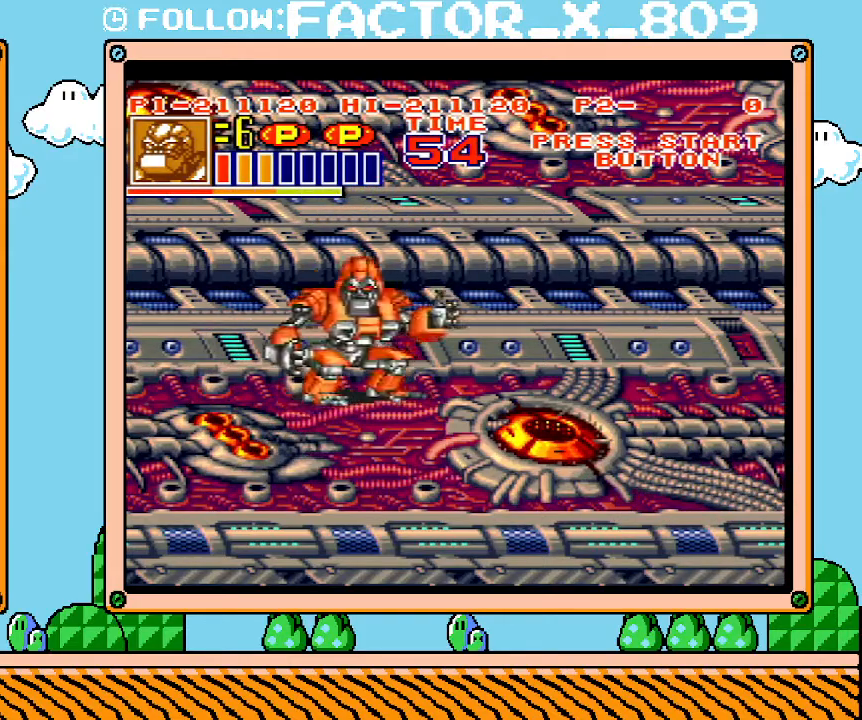
{"buttons": [], "events": [[67, "DPAD_LEFT", "up"]]}
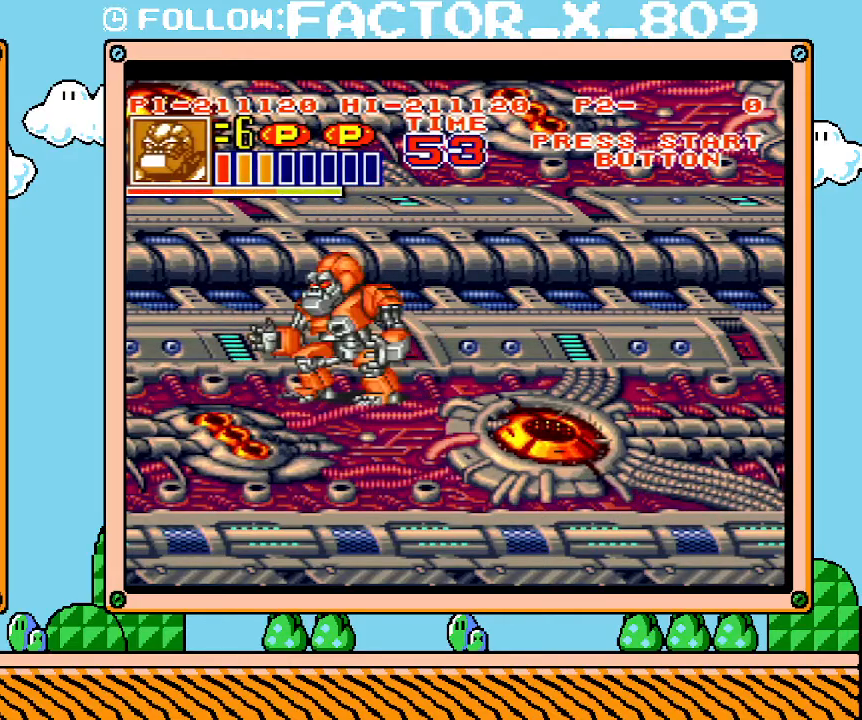
{"buttons": [], "events": [[250, "DPAD_LEFT", "down"], [417, "DPAD_LEFT", "up"], [417, "X", "down"], [500, "X", "up"]]}
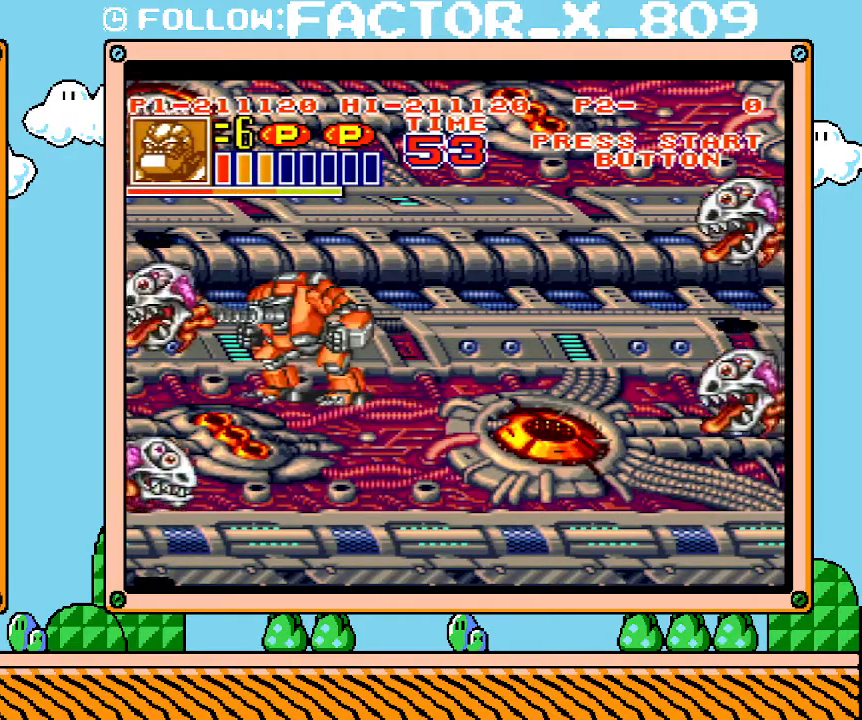
{"buttons": ["DPAD_RIGHT"], "events": [[317, "DPAD_UP", "down"], [450, "DPAD_RIGHT", "down"], [500, "DPAD_UP", "up"]]}
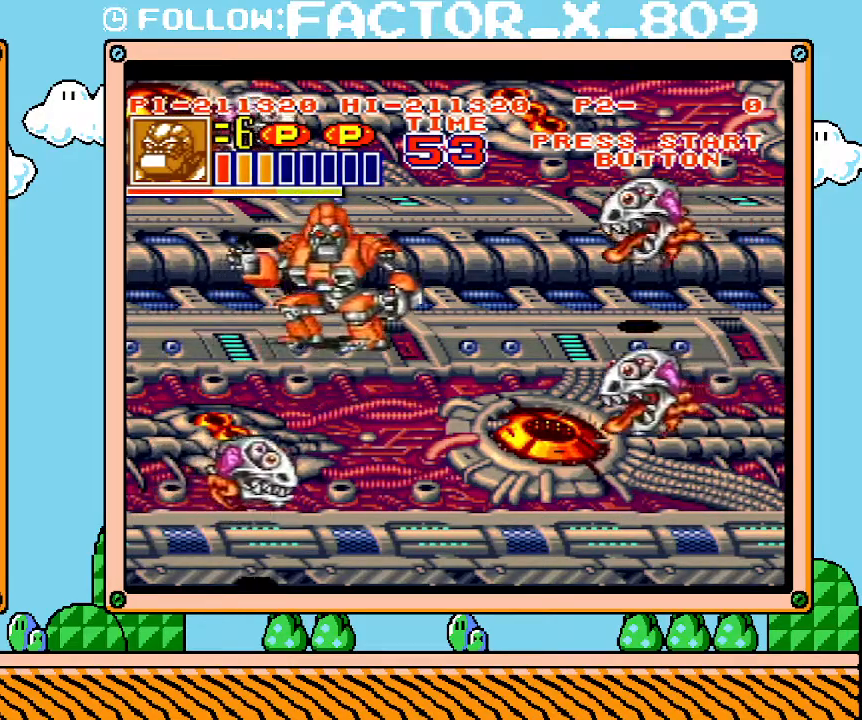
{"buttons": ["X"], "events": [[217, "DPAD_RIGHT", "up"], [350, "DPAD_UP", "down"], [450, "DPAD_UP", "up"], [483, "X", "down"]]}
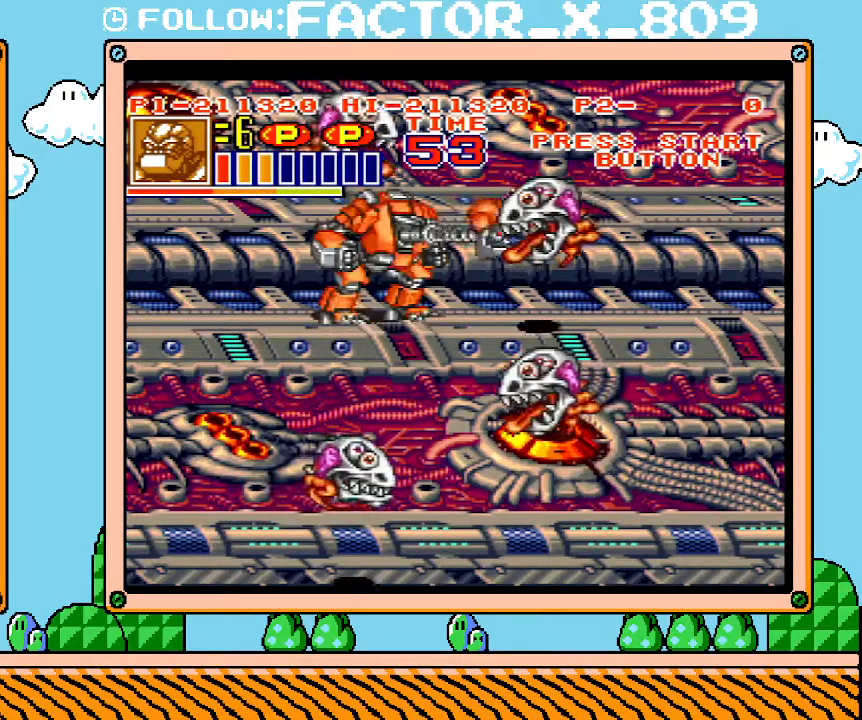
{"buttons": ["DPAD_UP"], "events": [[67, "X", "up"], [417, "DPAD_UP", "down"]]}
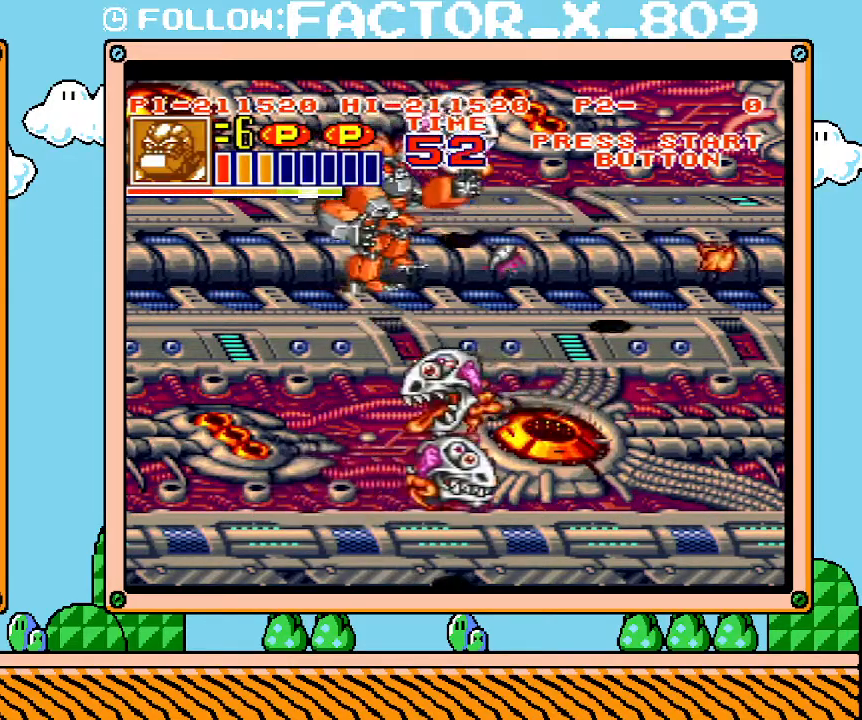
{"buttons": [], "events": [[200, "DPAD_RIGHT", "down"], [250, "X", "down"], [383, "DPAD_UP", "up"], [383, "X", "up"], [467, "DPAD_RIGHT", "up"]]}
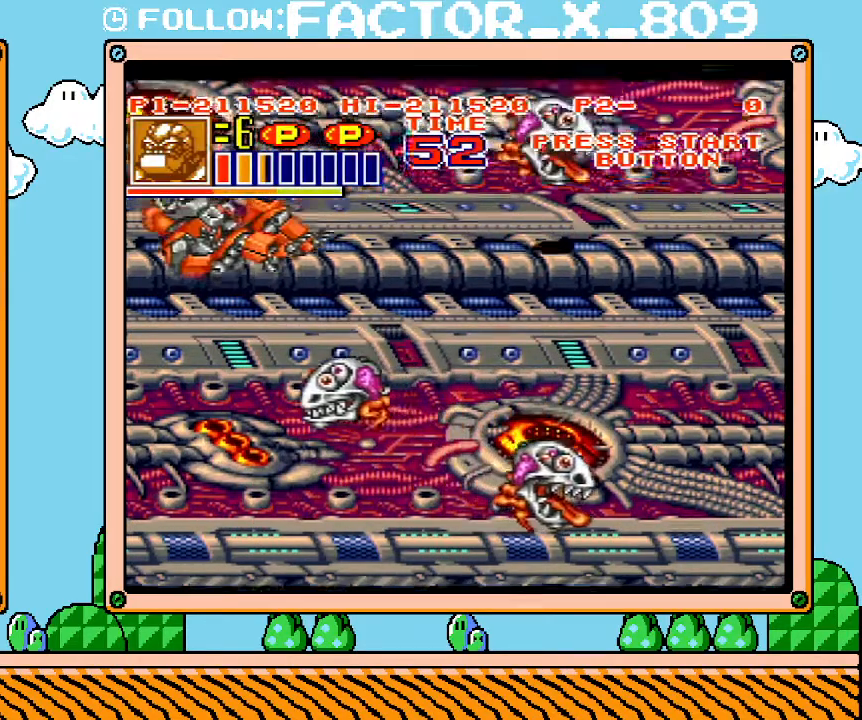
{"buttons": [], "events": []}
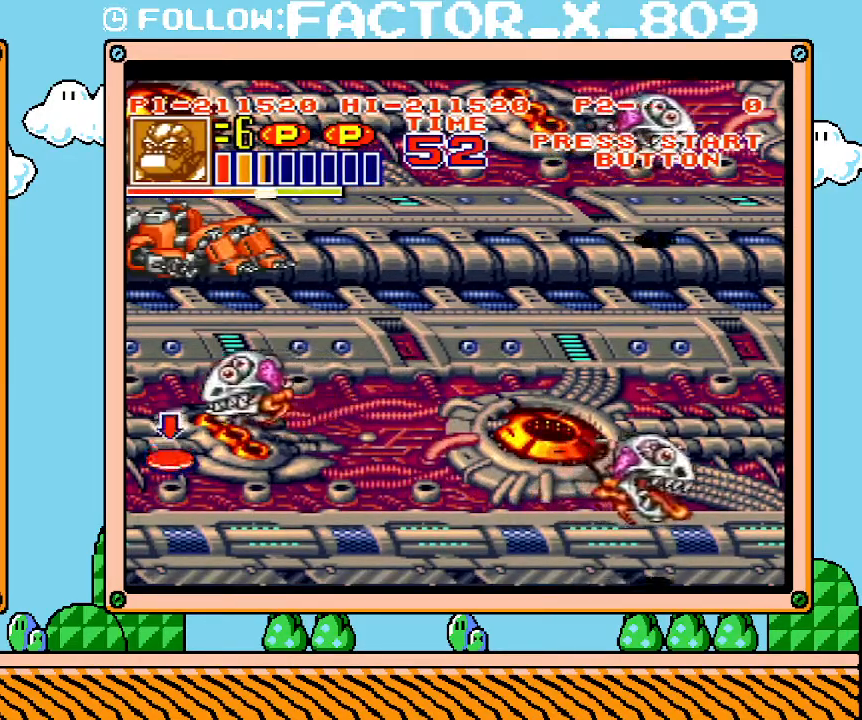
{"buttons": ["DPAD_RIGHT"], "events": [[483, "DPAD_RIGHT", "down"]]}
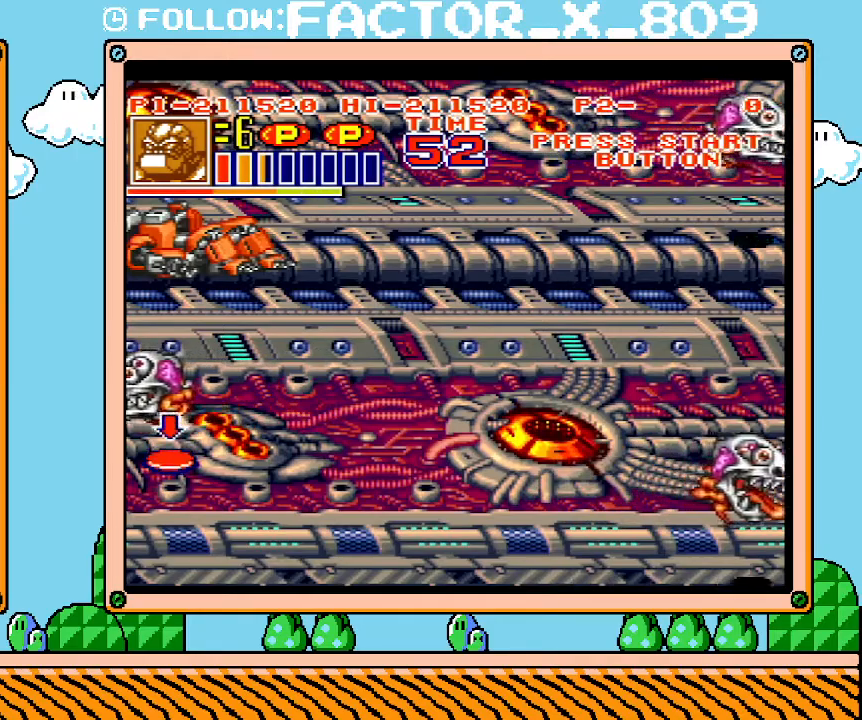
{"buttons": ["DPAD_RIGHT"], "events": []}
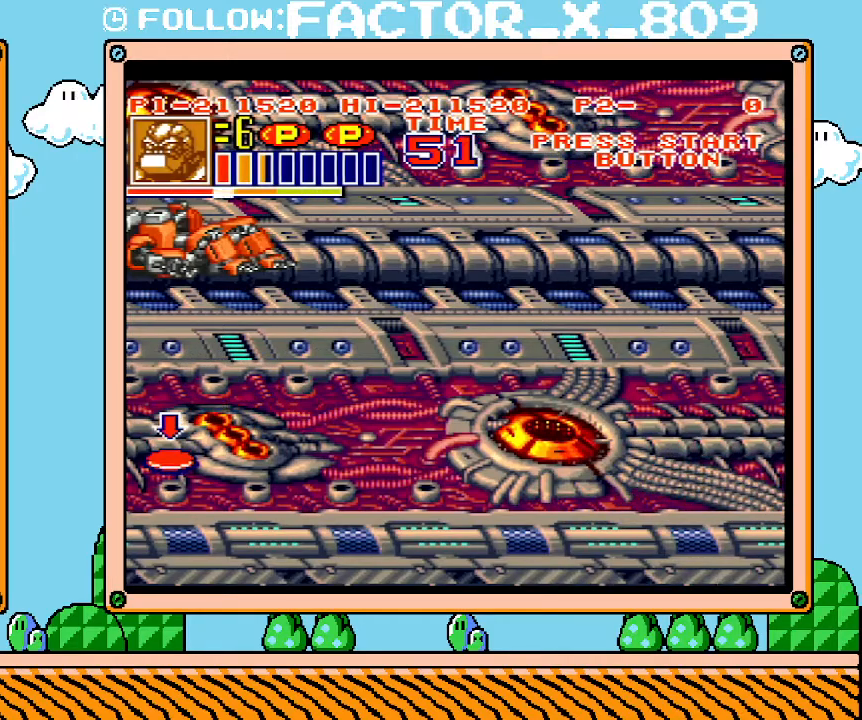
{"buttons": ["DPAD_RIGHT"], "events": []}
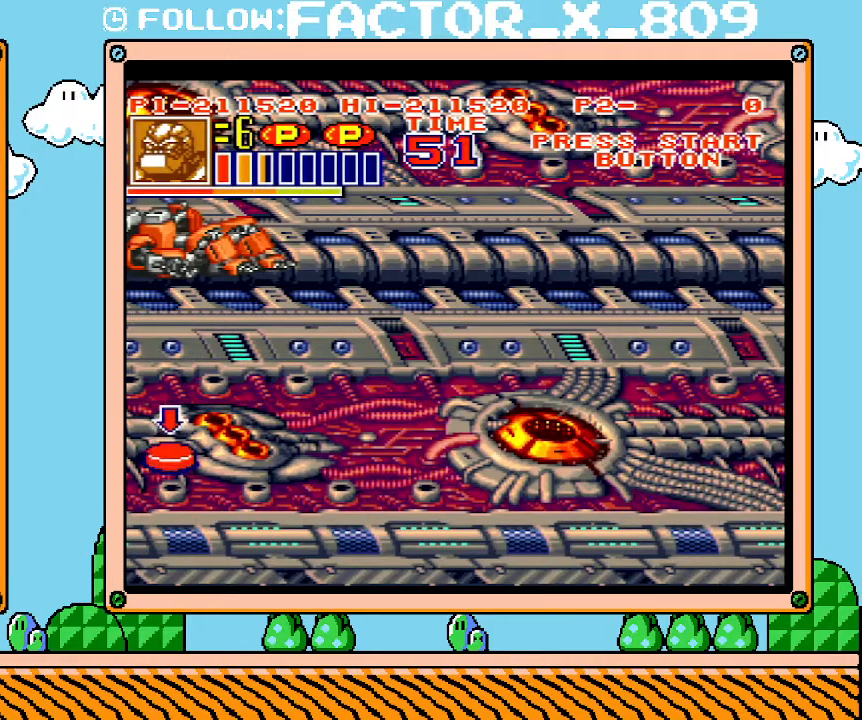
{"buttons": ["DPAD_RIGHT"], "events": [[67, "DPAD_DOWN", "down"], [217, "DPAD_DOWN", "up"]]}
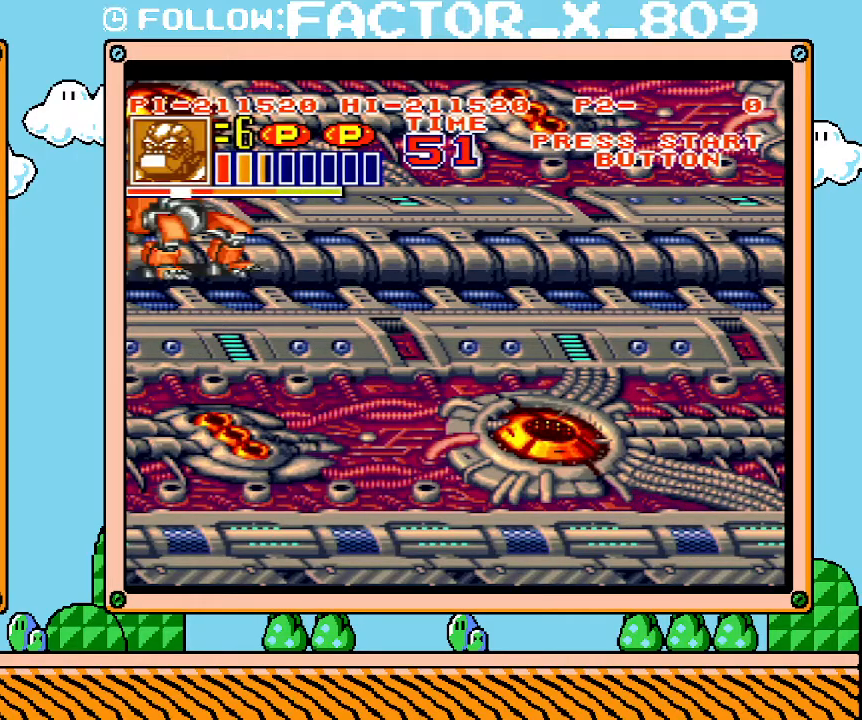
{"buttons": [], "events": [[467, "DPAD_RIGHT", "up"]]}